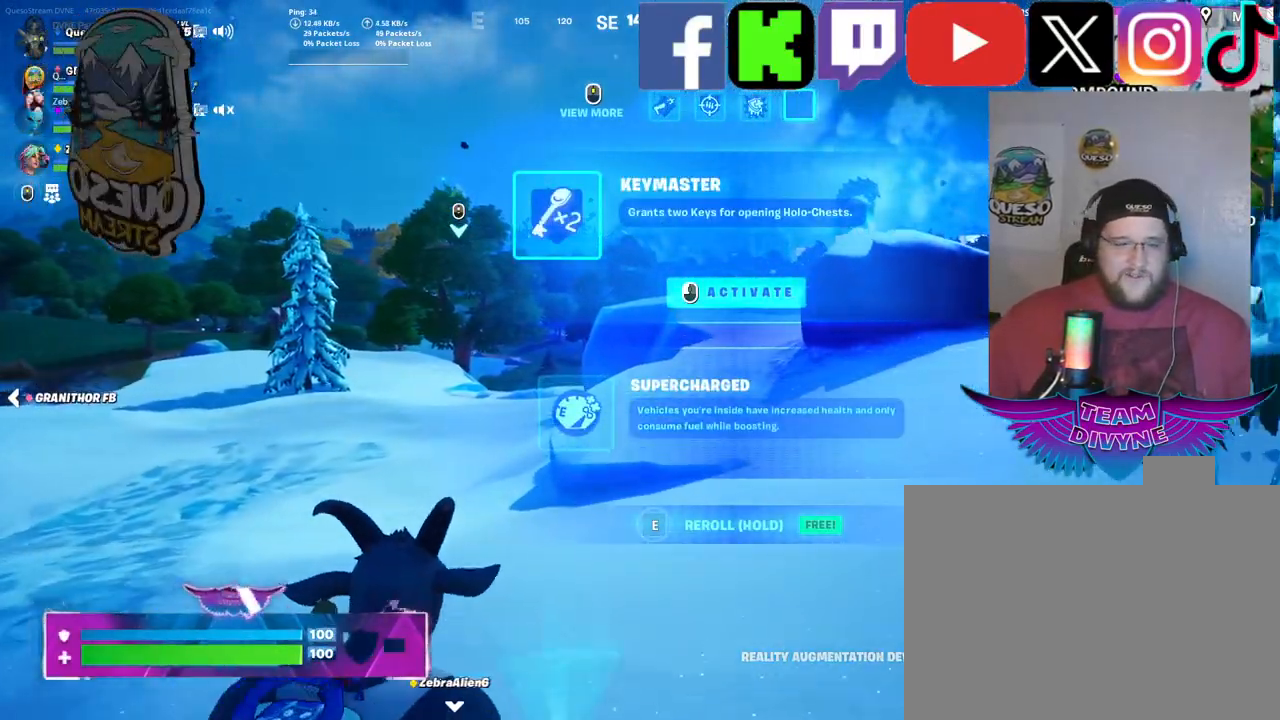
Gameplay with keyboard and mouse; each line is a JSON object with the keys and mouse buttons held at the frame after it. "events" lists presses ("down") and releases ("up") of "1", "2", "3", "4", "5", "a", "alt", "c", "caps_lock", "ctrl", "d", "e", "f", "g", "q", "r", "s", "shift", "space", "t", "tab", "v", "w", "x", "z", "mouse_left", "mouse_wheel" and "mouse_right" between this image and that frame as [ms after this image, input, new state], when the widget could be followed in between. "mouse_left", "mouse_wheel", "mouse_right" = the "left", "wheel", "right" buttons of the "mouse" list. No other keys are recorded. "wheel" means that the mouse wheel is clicked or scrolled. "mouse_move" is the direction in which the mouse moves at that frame (one of eight, or "still"), when it could be read.
{"keys": ["w"], "mouse": [], "mouse_move": "still", "events": []}
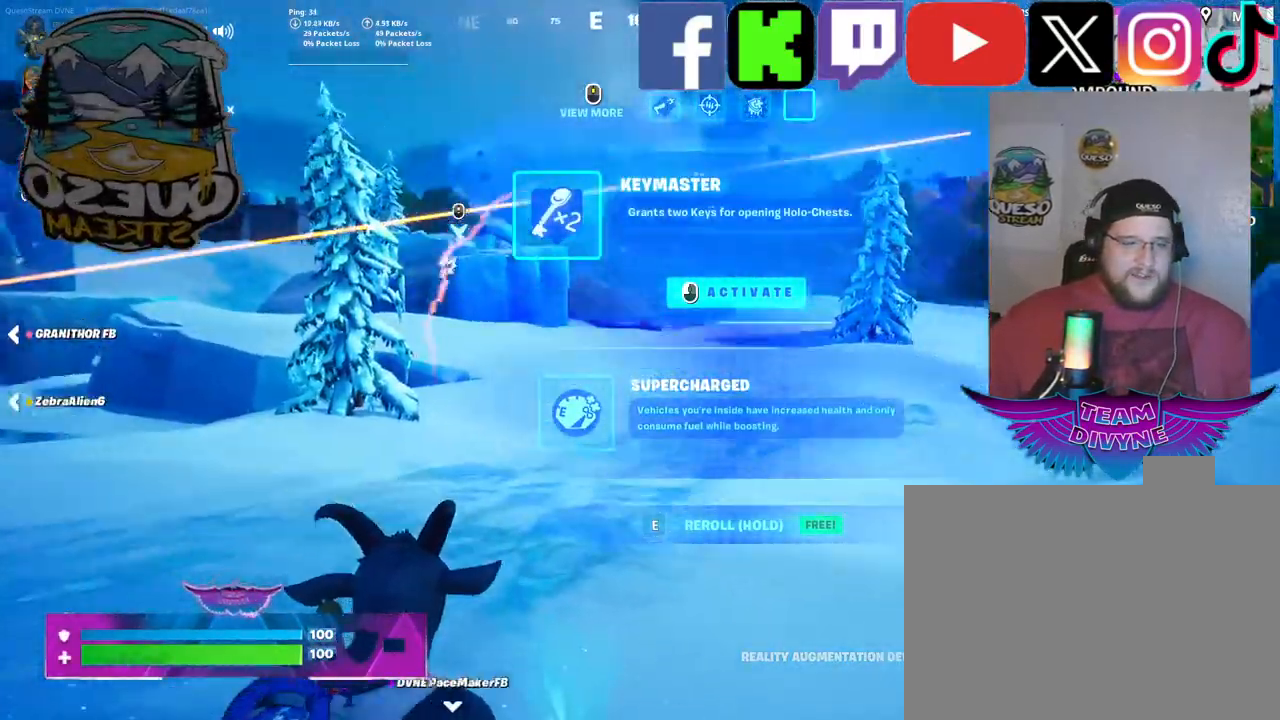
{"keys": ["w"], "mouse": [], "mouse_move": "left", "events": []}
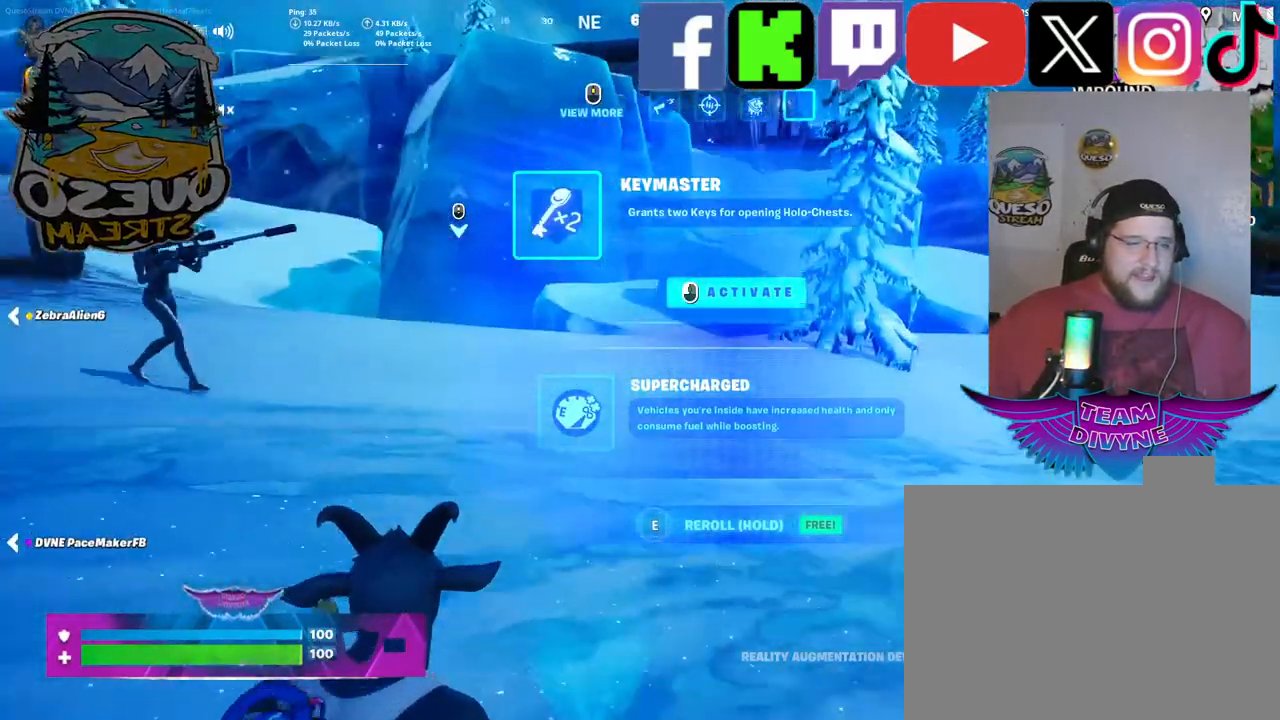
{"keys": ["a"], "mouse": [], "mouse_move": "still", "events": [[184, "mouse_left", "down"], [267, "mouse_left", "up"], [317, "w", "up"], [450, "a", "down"]]}
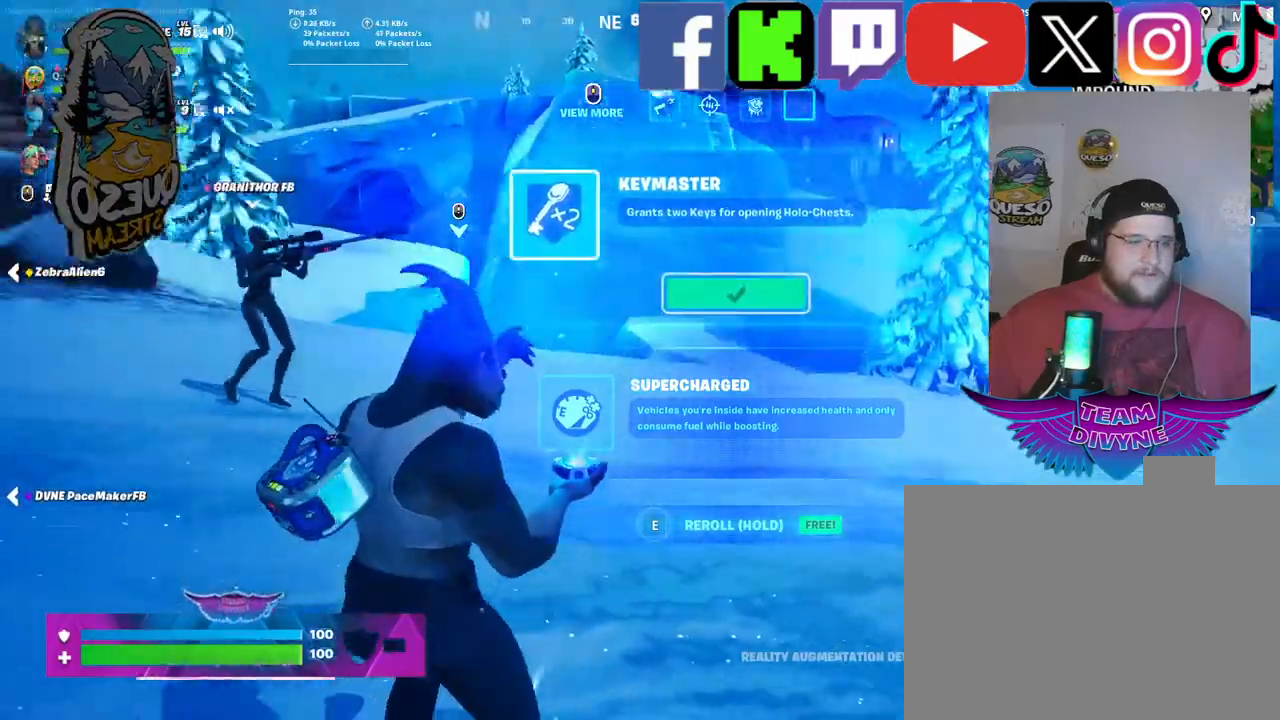
{"keys": ["a", "w"], "mouse": [], "mouse_move": "still", "events": [[434, "w", "down"]]}
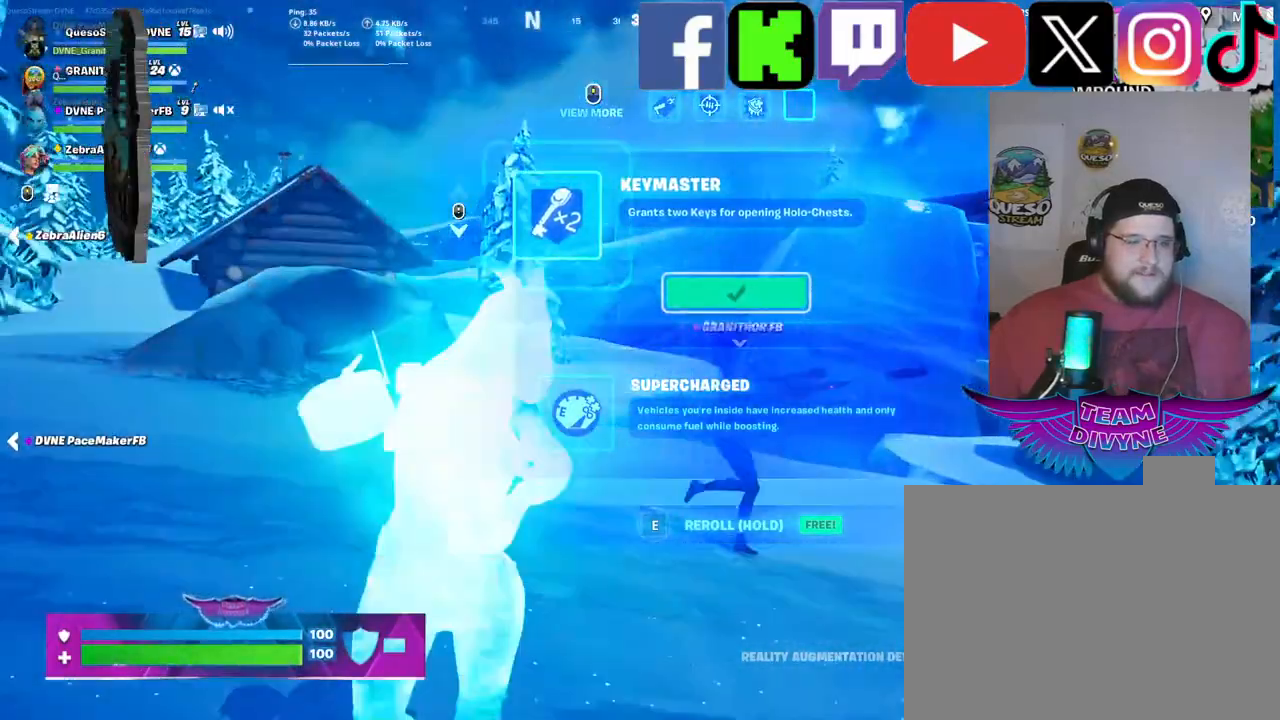
{"keys": ["w"], "mouse": [], "mouse_move": "right", "events": [[250, "space", "down"], [300, "a", "up"], [400, "space", "up"]]}
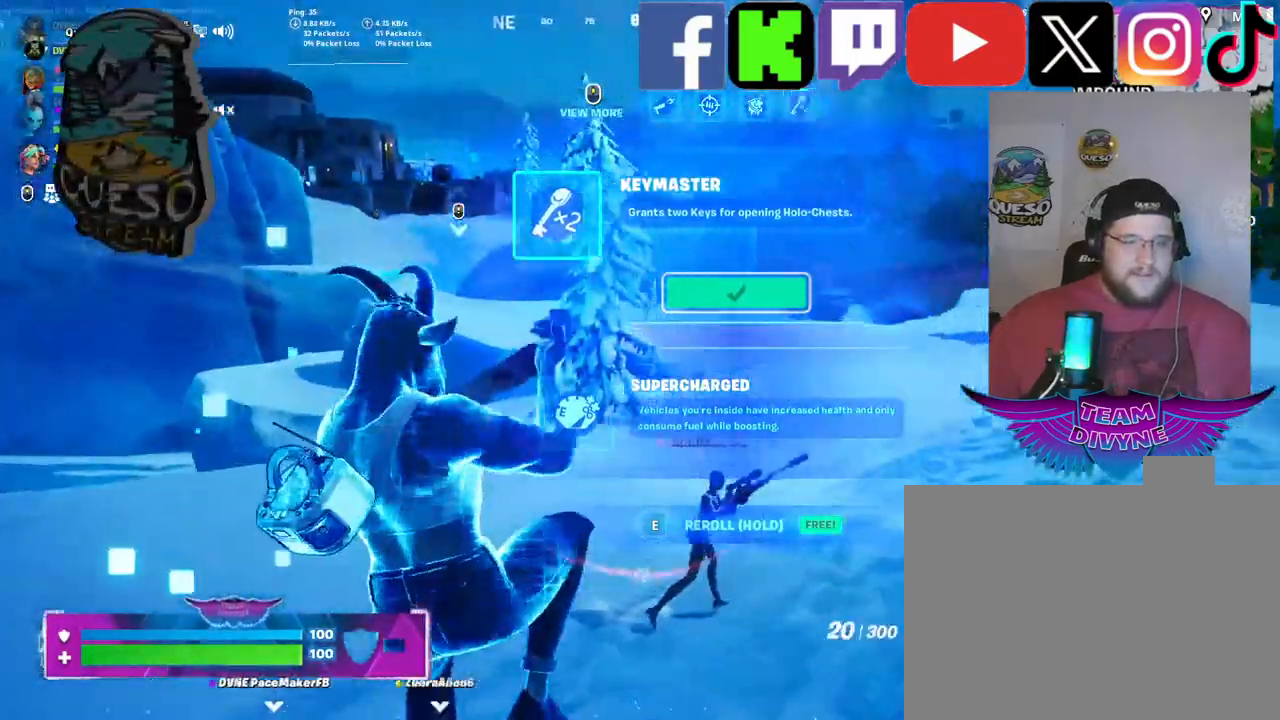
{"keys": ["w"], "mouse": [], "mouse_move": "still", "events": []}
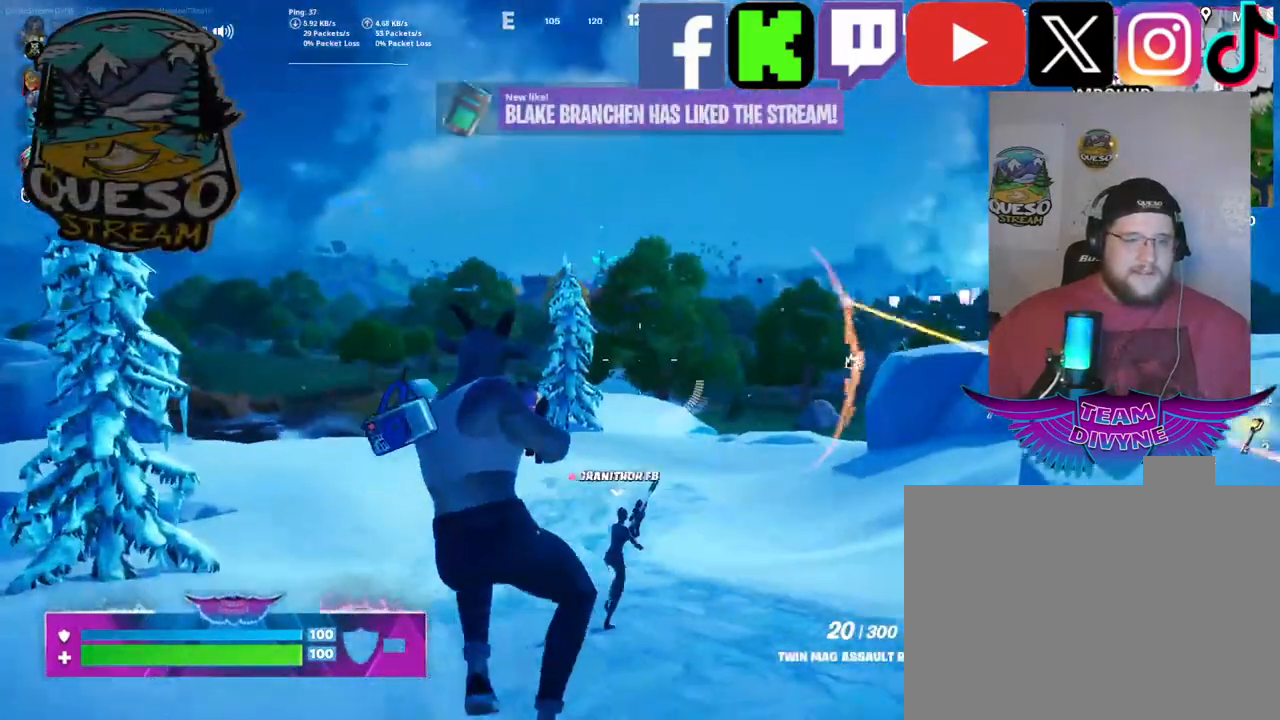
{"keys": ["w"], "mouse": [], "mouse_move": "still", "events": []}
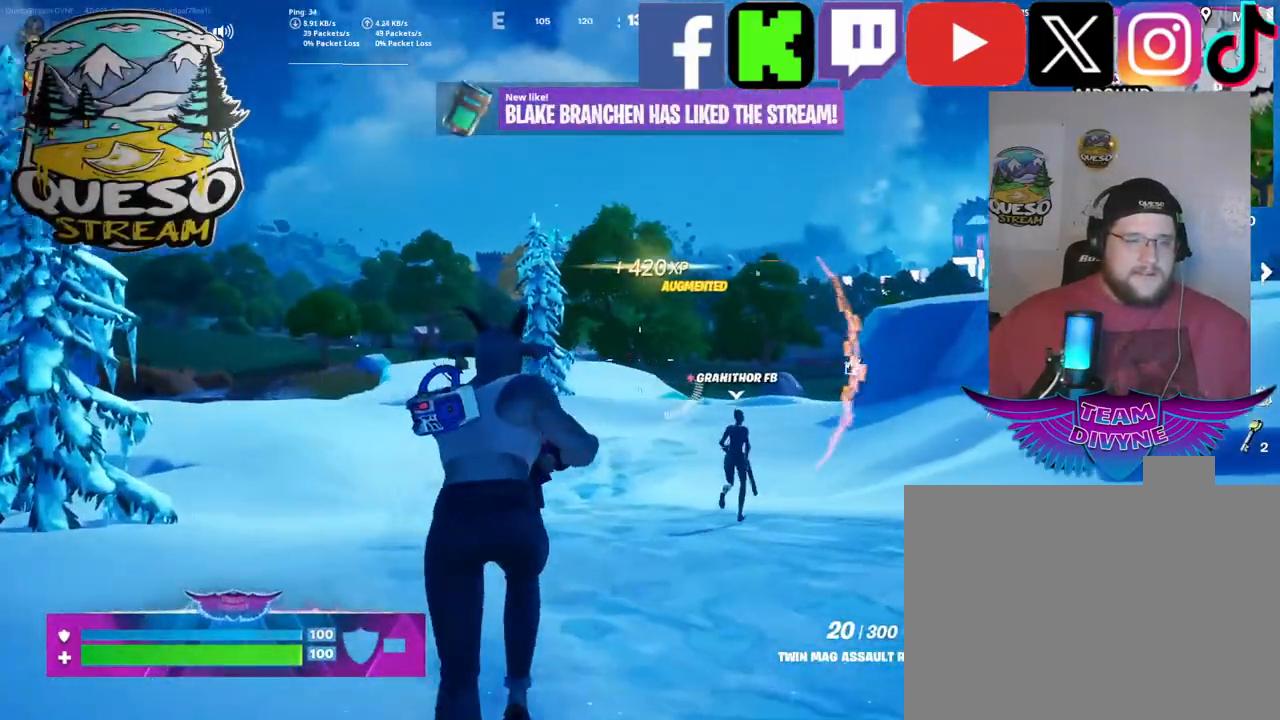
{"keys": ["w"], "mouse": ["right"], "mouse_move": "still", "events": [[450, "mouse_right", "down"]]}
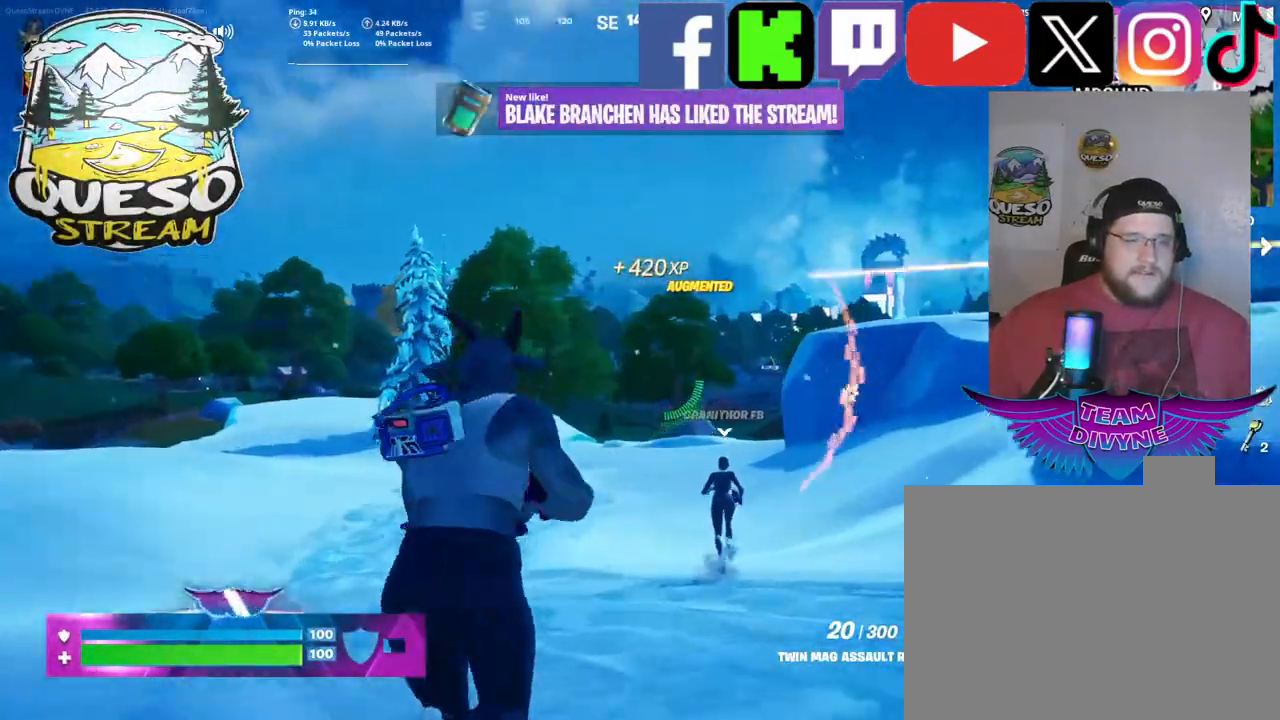
{"keys": ["w"], "mouse": [], "mouse_move": "still", "events": [[450, "mouse_right", "up"]]}
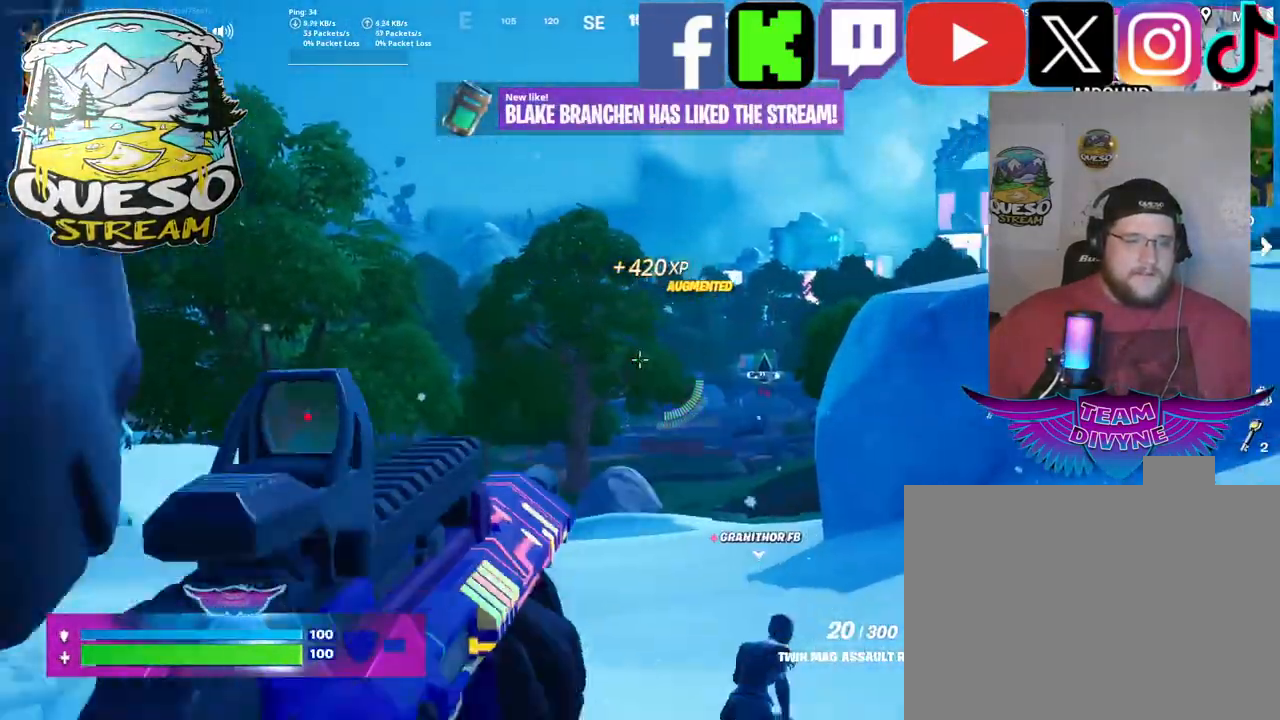
{"keys": ["w"], "mouse": ["right"], "mouse_move": "still", "events": [[467, "mouse_right", "down"]]}
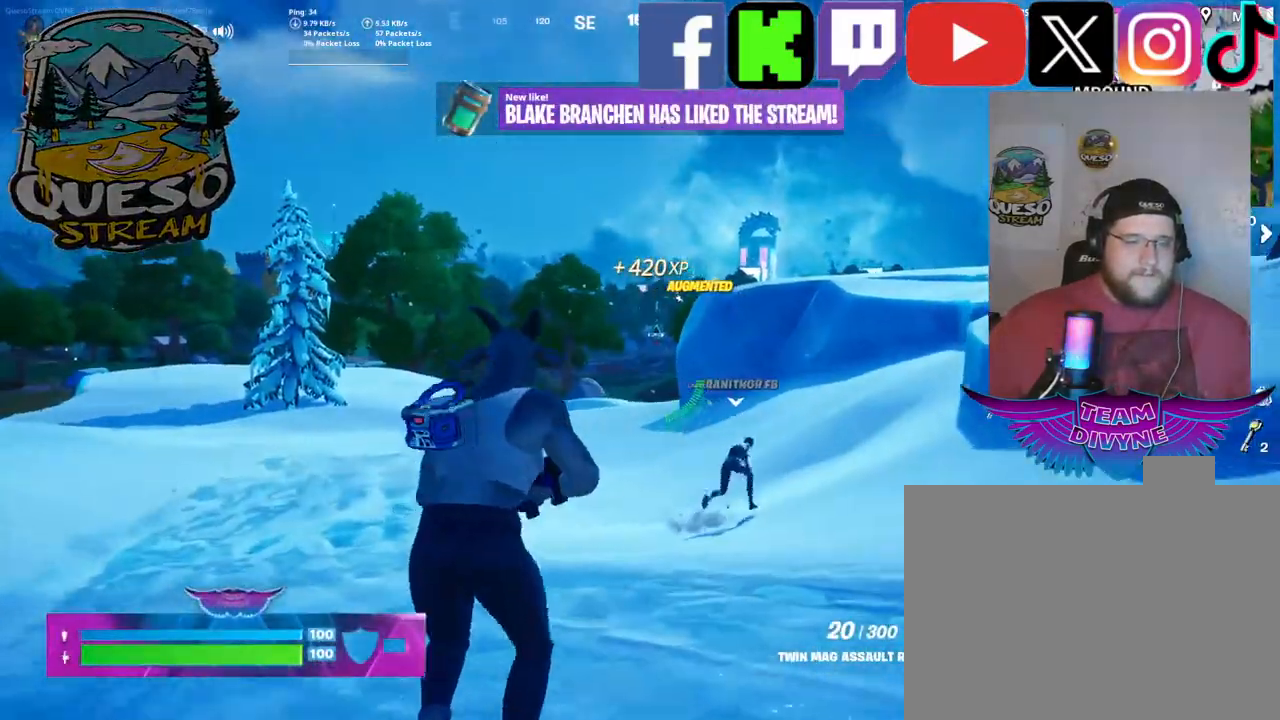
{"keys": ["w"], "mouse": ["right"], "mouse_move": "still", "events": []}
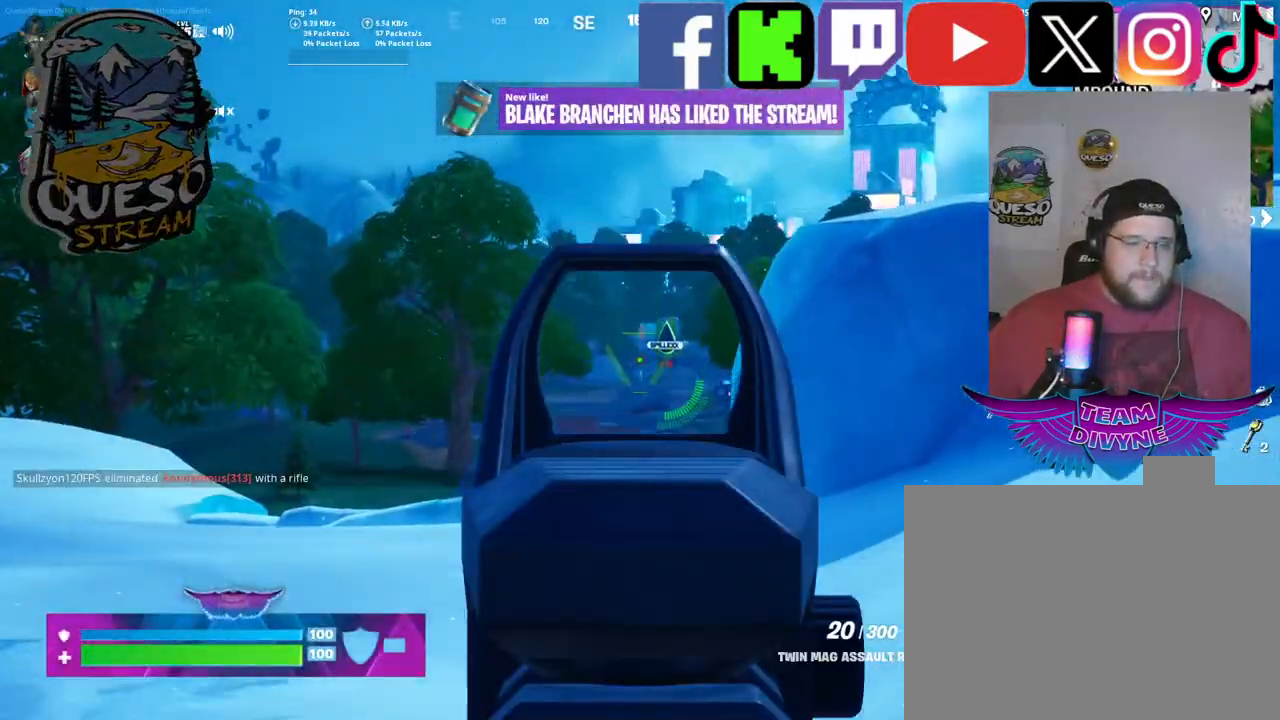
{"keys": ["w"], "mouse": ["right"], "mouse_move": "down-left", "events": []}
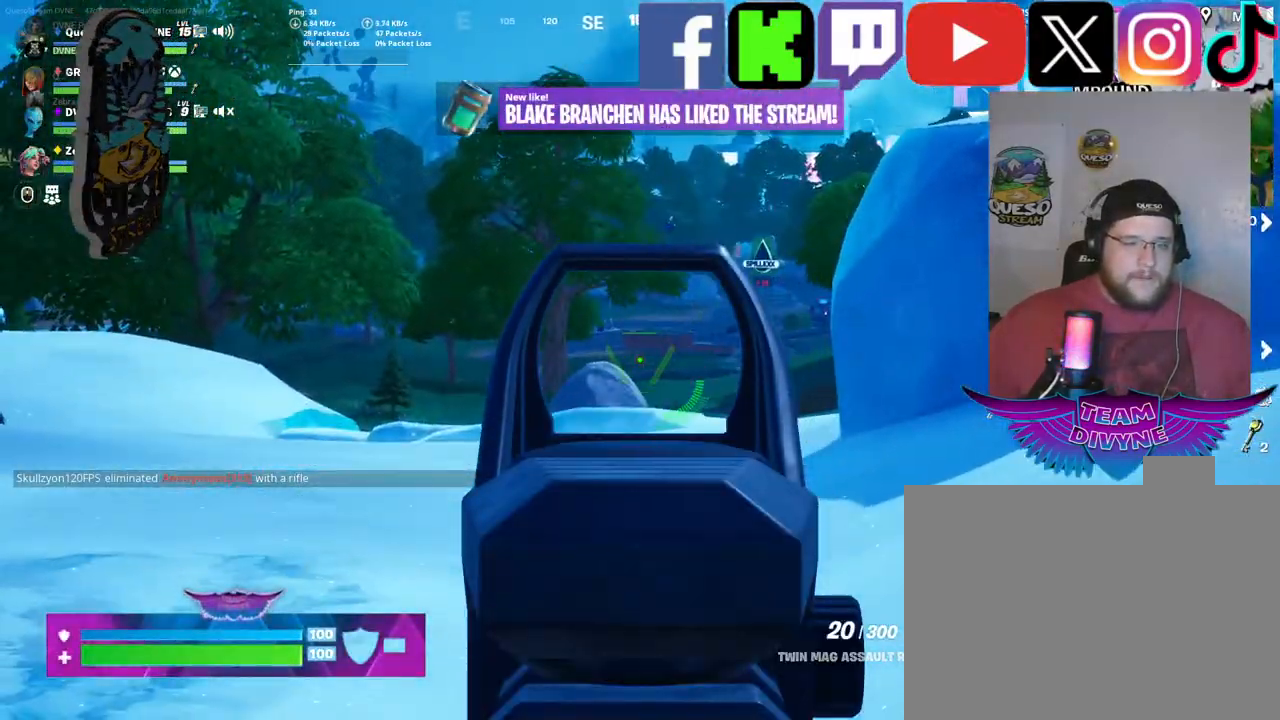
{"keys": ["w"], "mouse": ["right"], "mouse_move": "still", "events": []}
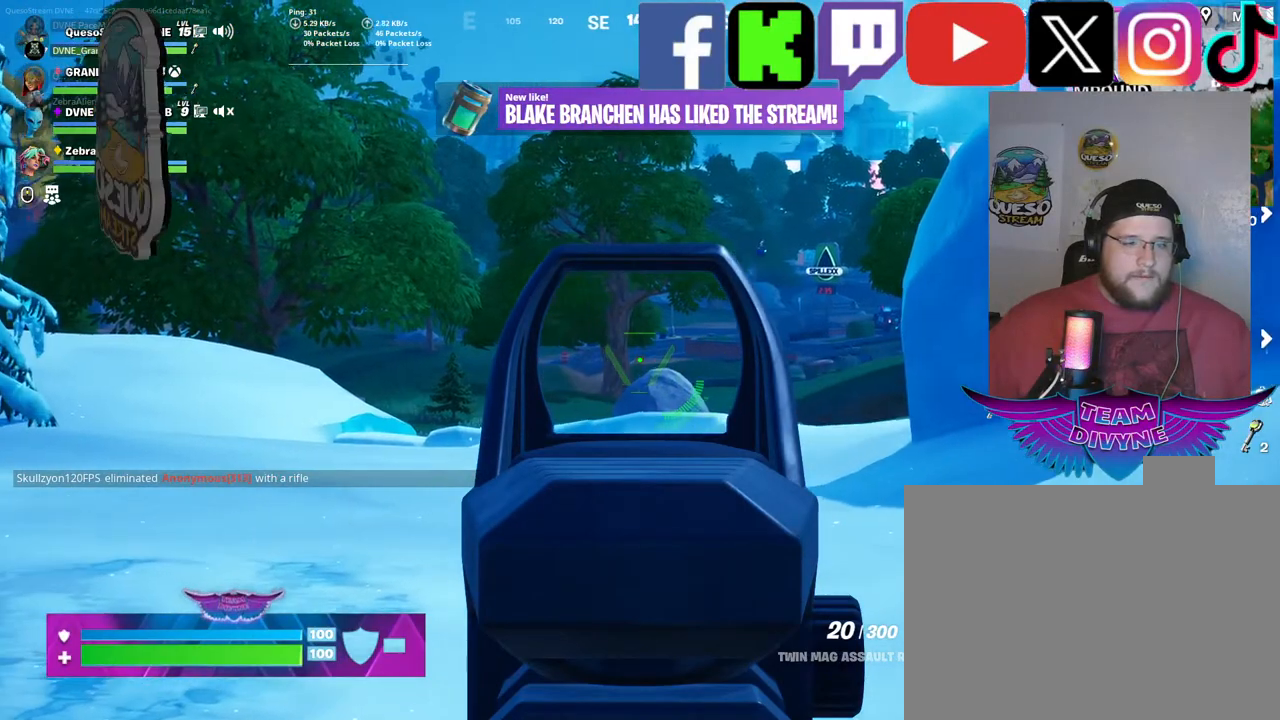
{"keys": ["w"], "mouse": ["right"], "mouse_move": "still", "events": []}
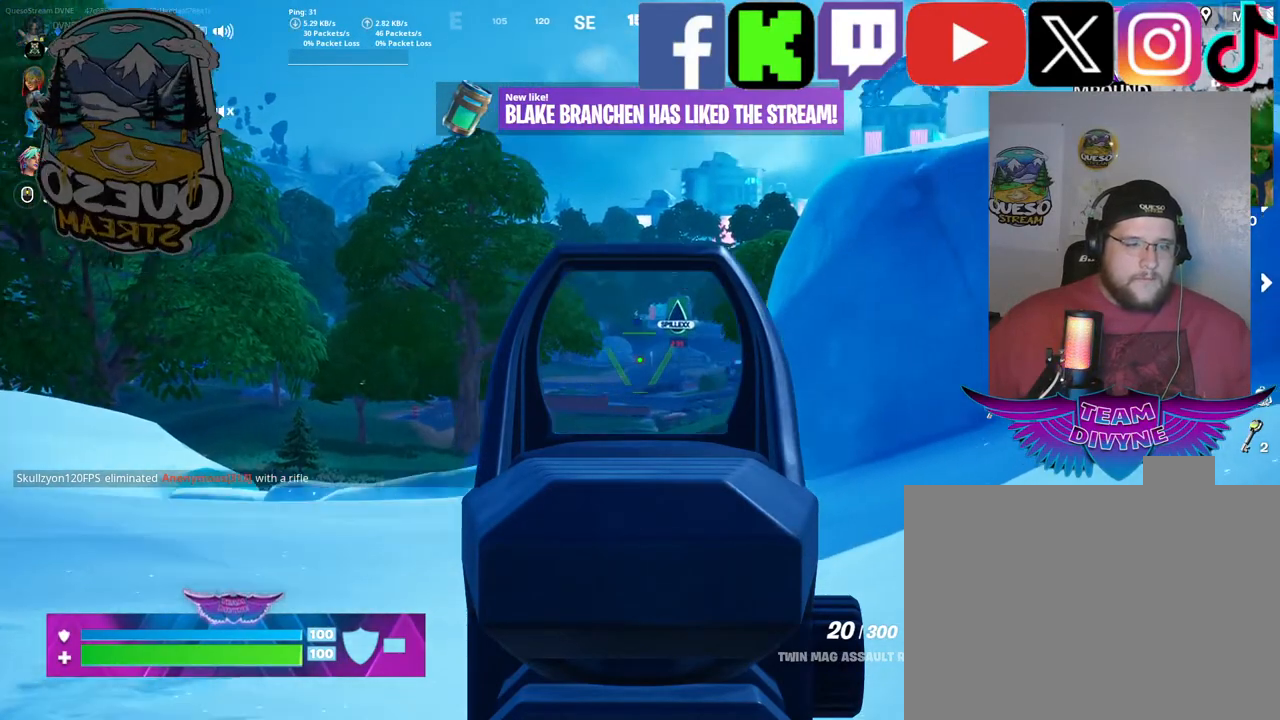
{"keys": ["w"], "mouse": ["right"], "mouse_move": "still", "events": []}
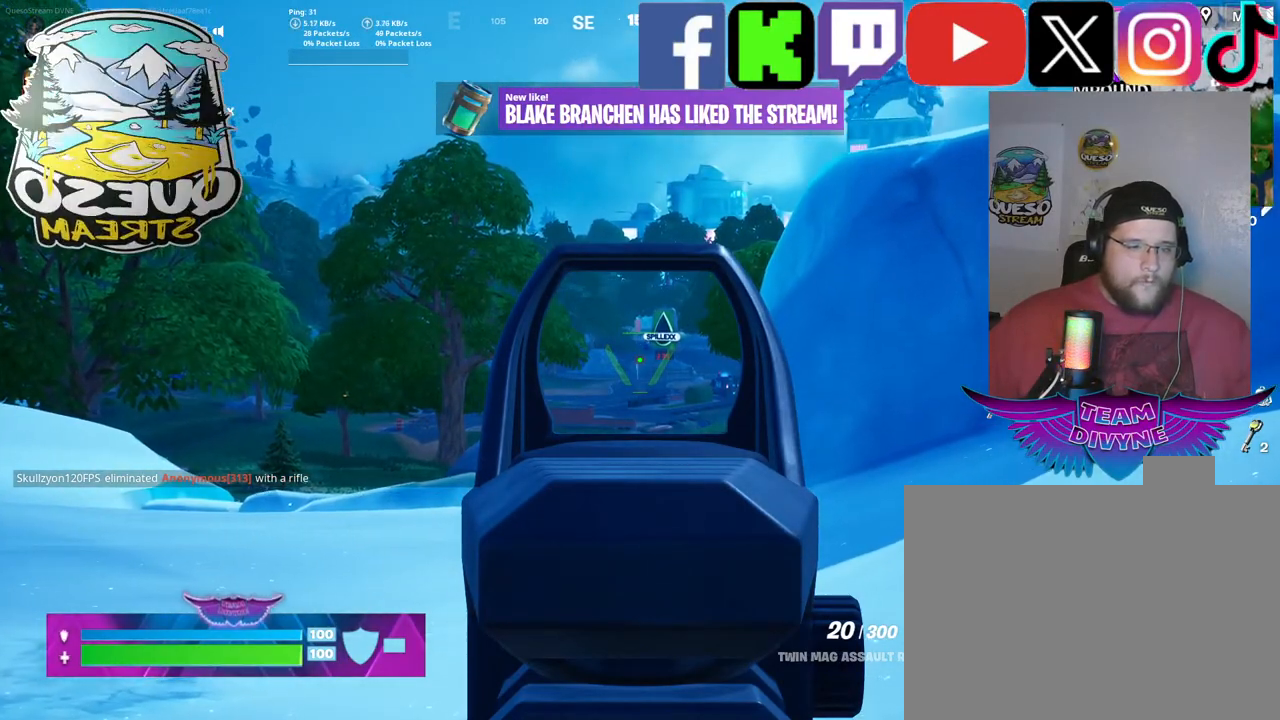
{"keys": ["w"], "mouse": ["left", "right"], "mouse_move": "still", "events": [[284, "mouse_left", "down"]]}
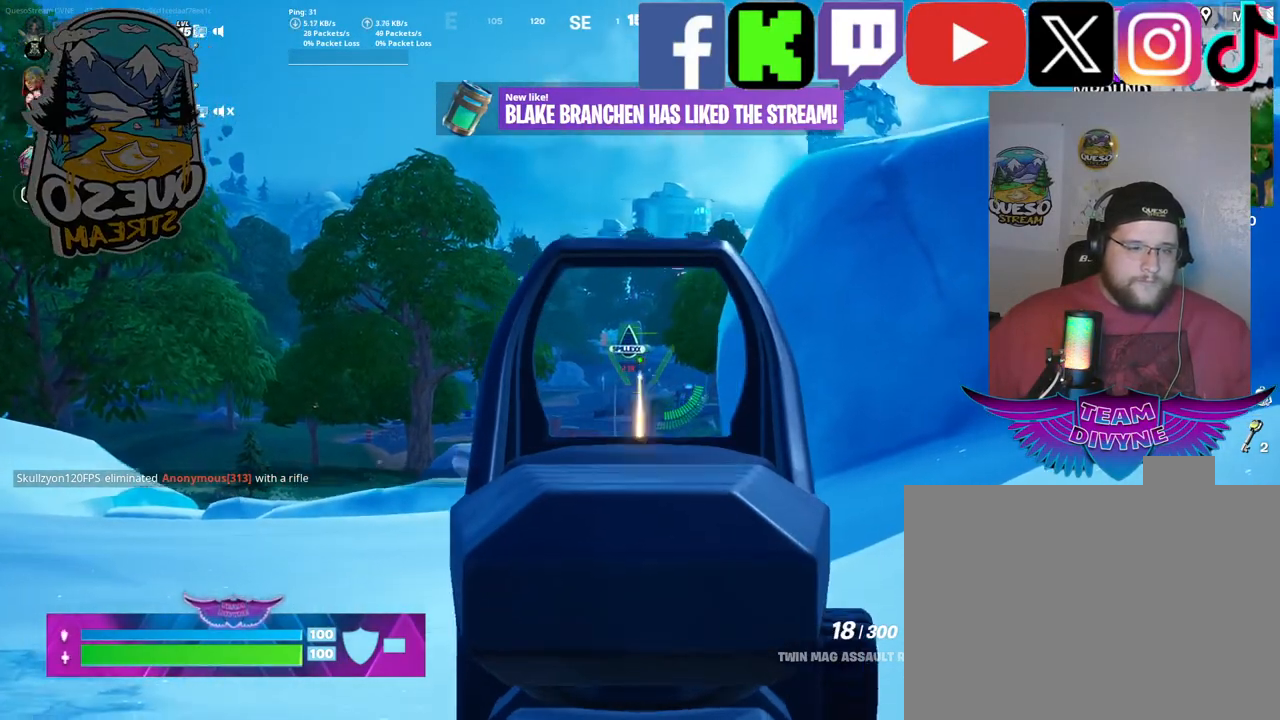
{"keys": ["w"], "mouse": ["right"], "mouse_move": "still", "events": [[67, "mouse_left", "up"]]}
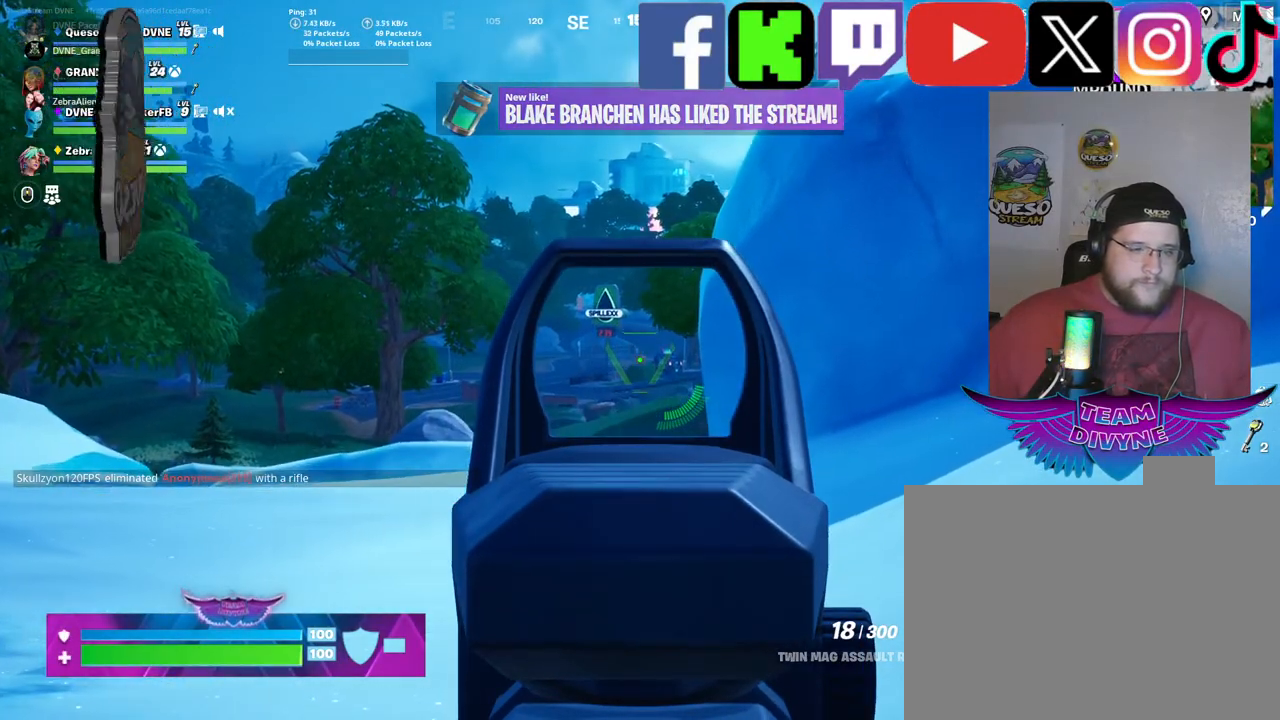
{"keys": ["a", "w"], "mouse": ["right"], "mouse_move": "still", "events": [[267, "mouse_left", "down"], [367, "mouse_left", "up"], [450, "a", "down"]]}
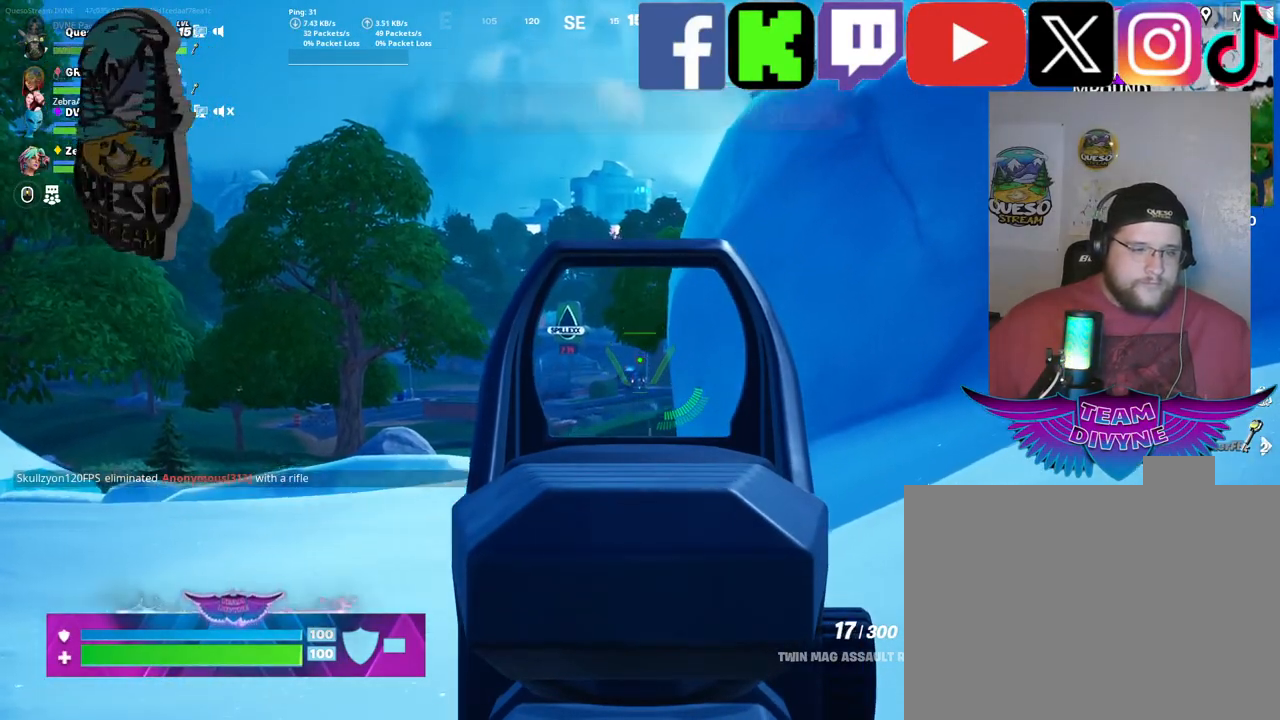
{"keys": ["a", "w"], "mouse": ["right"], "mouse_move": "still", "events": []}
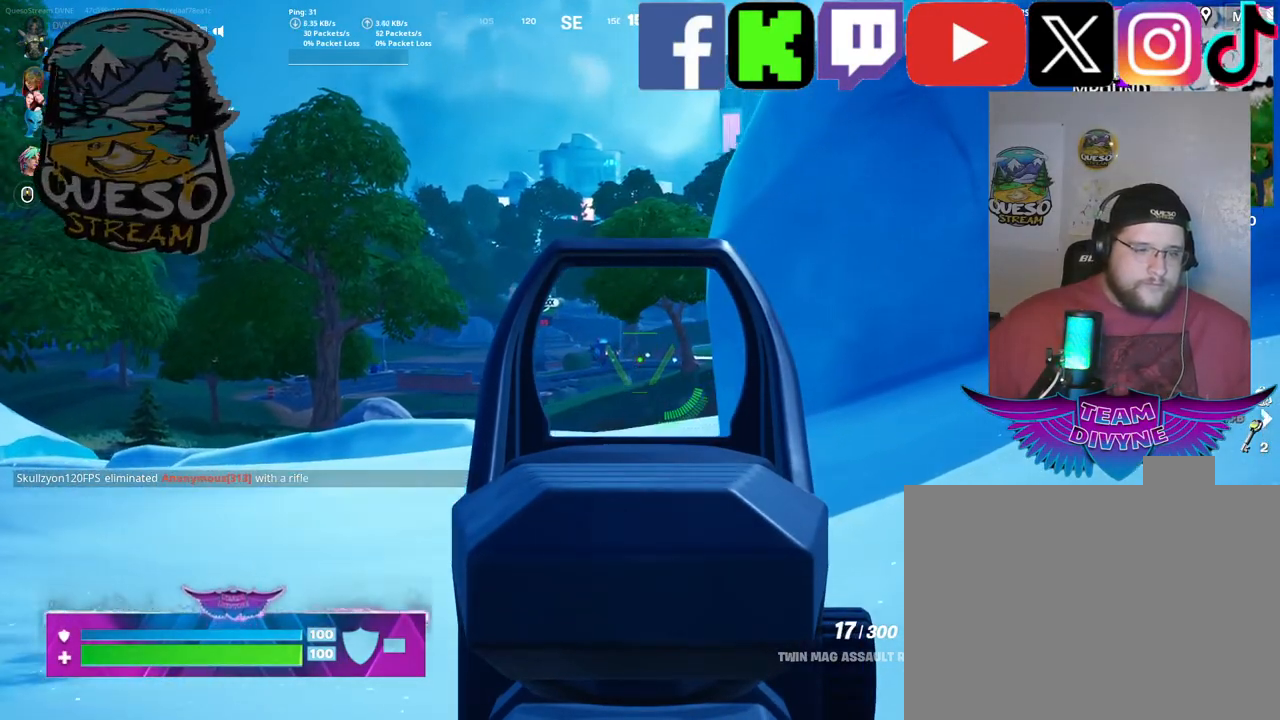
{"keys": ["w"], "mouse": ["right"], "mouse_move": "still", "events": [[67, "a", "up"]]}
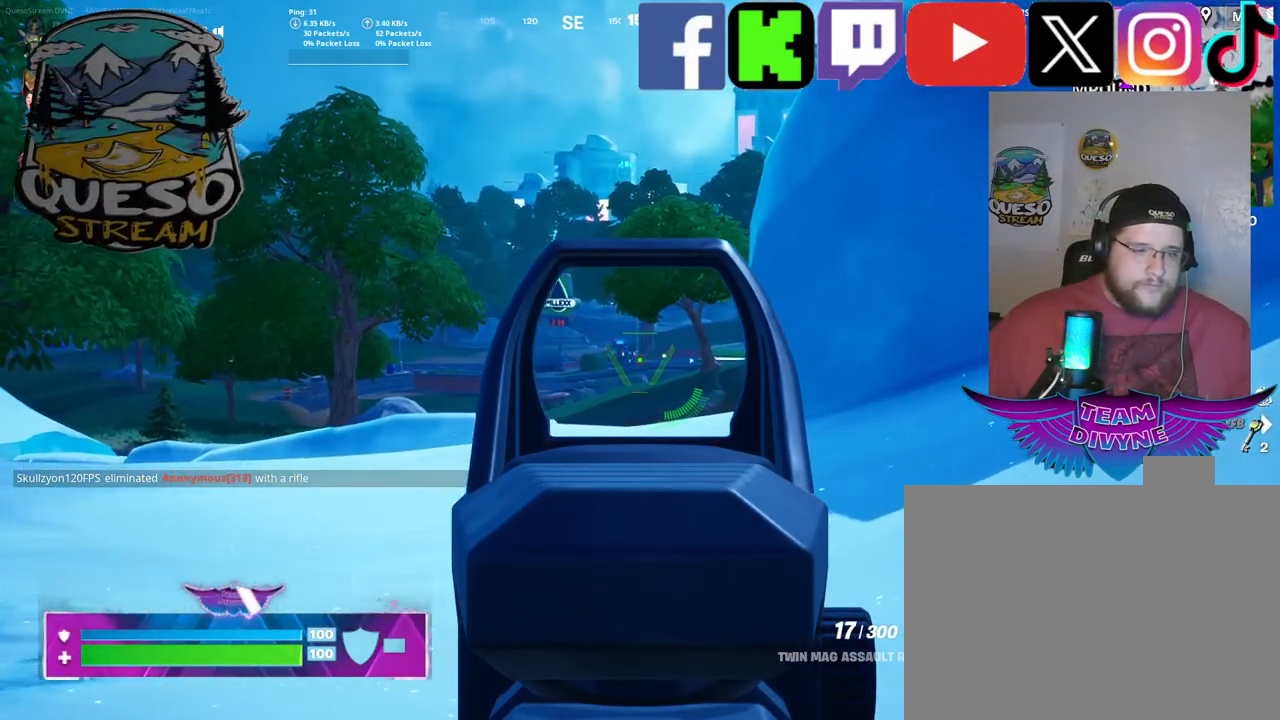
{"keys": ["w"], "mouse": ["left", "right"], "mouse_move": "still", "events": [[267, "mouse_left", "down"]]}
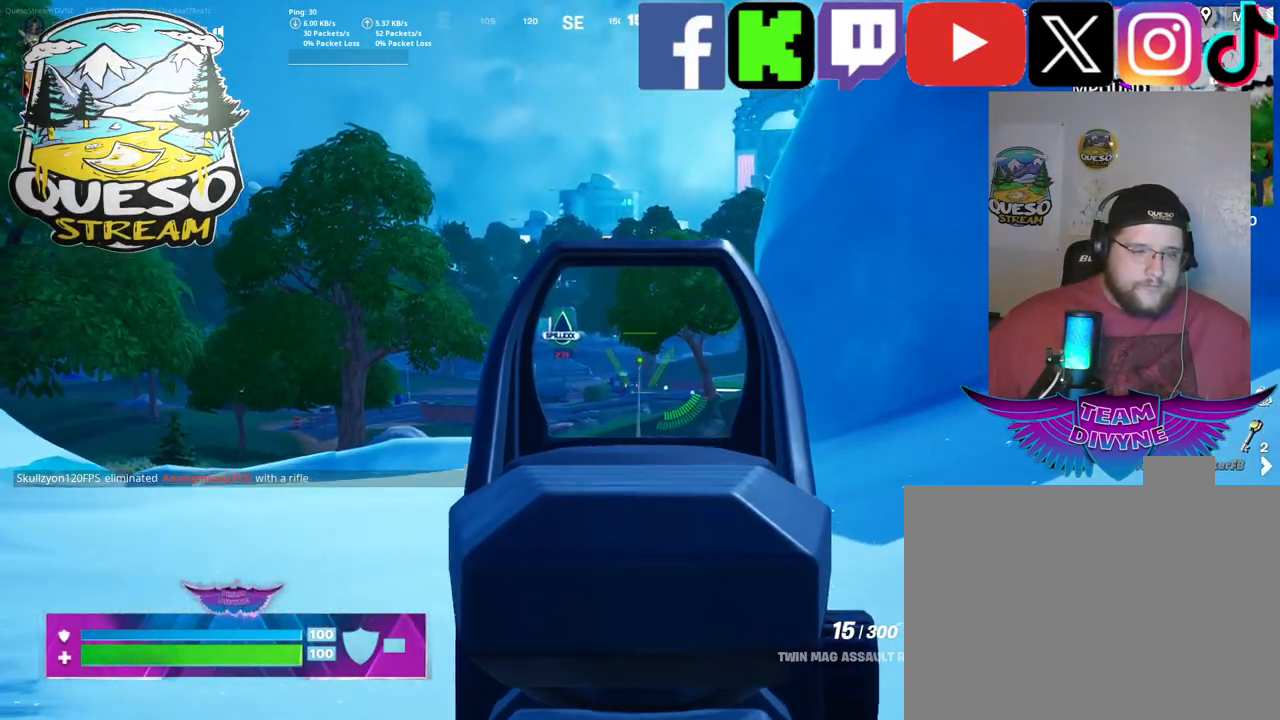
{"keys": ["w"], "mouse": ["left", "right"], "mouse_move": "still", "events": []}
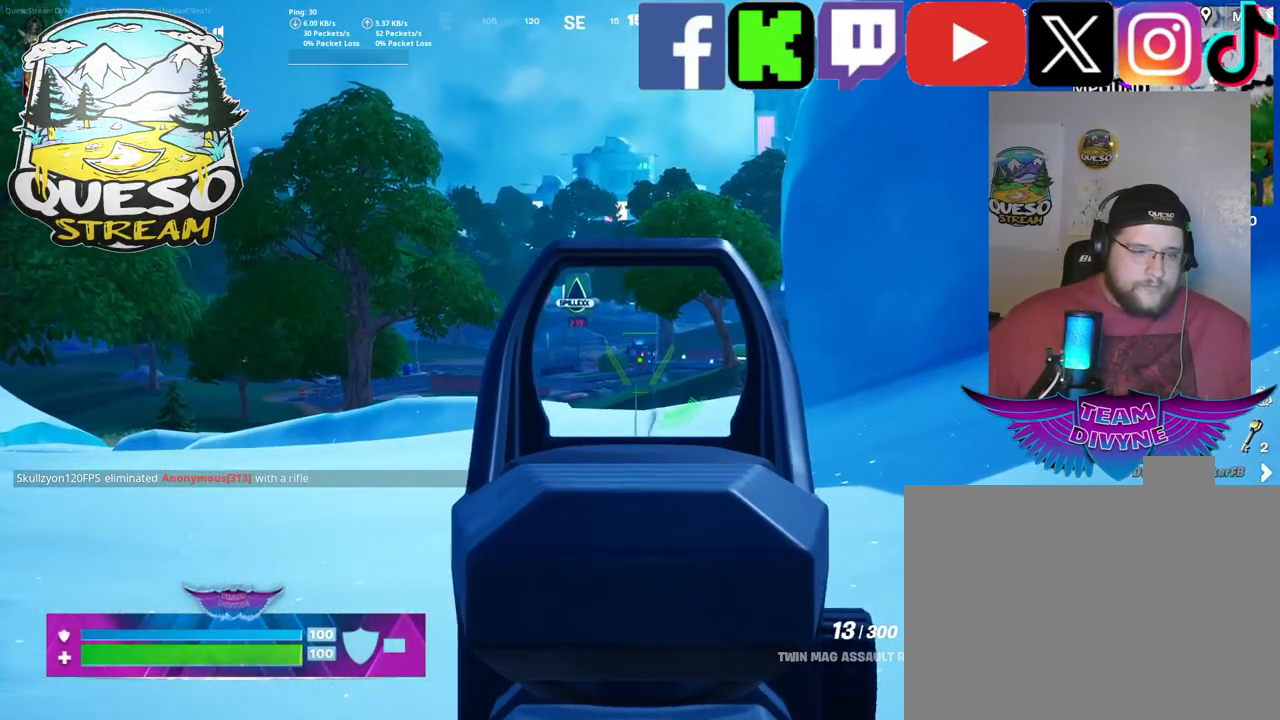
{"keys": ["w"], "mouse": ["right"], "mouse_move": "still", "events": [[17, "mouse_left", "up"]]}
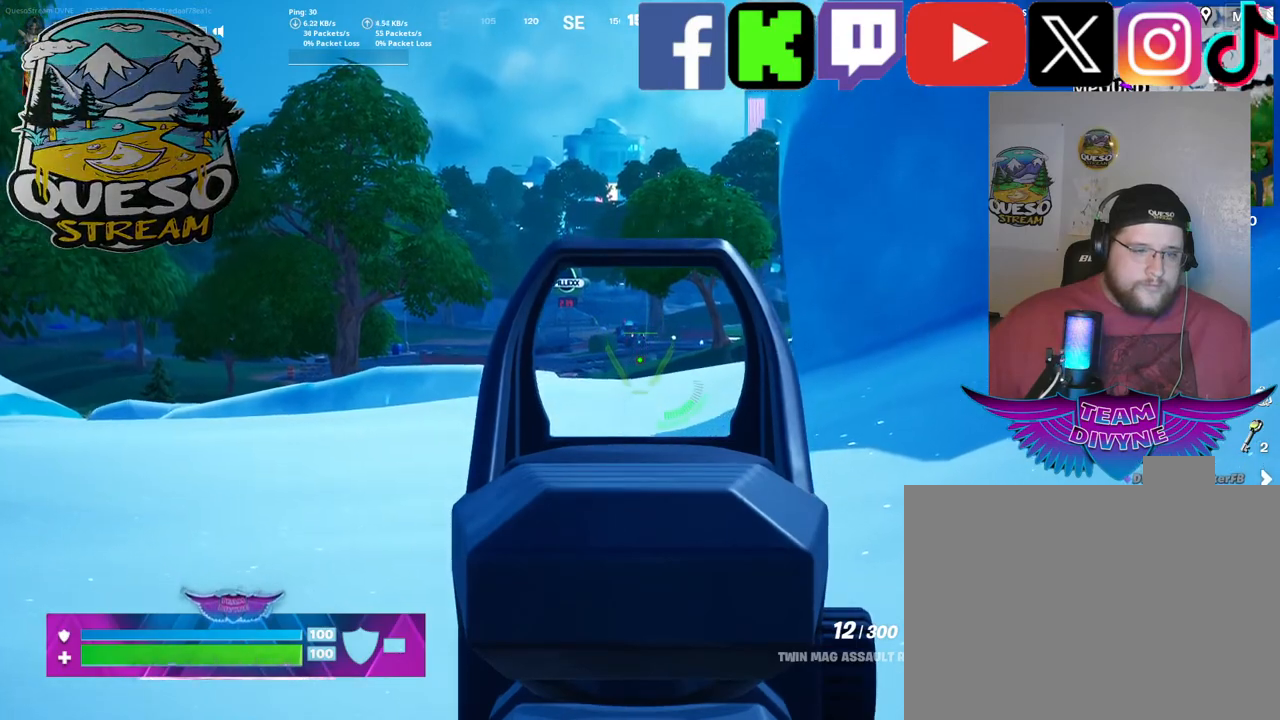
{"keys": ["shift", "w"], "mouse": [], "mouse_move": "still", "events": [[134, "mouse_right", "up"], [367, "shift", "down"]]}
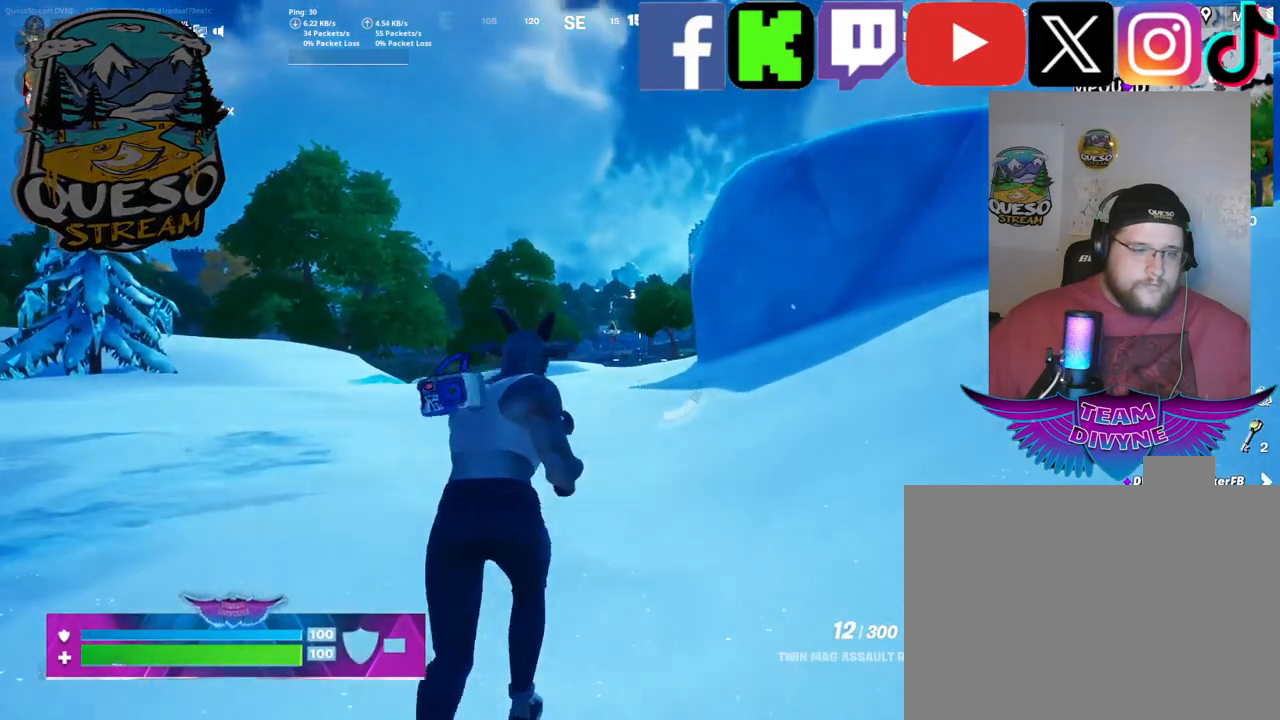
{"keys": ["w"], "mouse": [], "mouse_move": "still", "events": [[50, "shift", "up"]]}
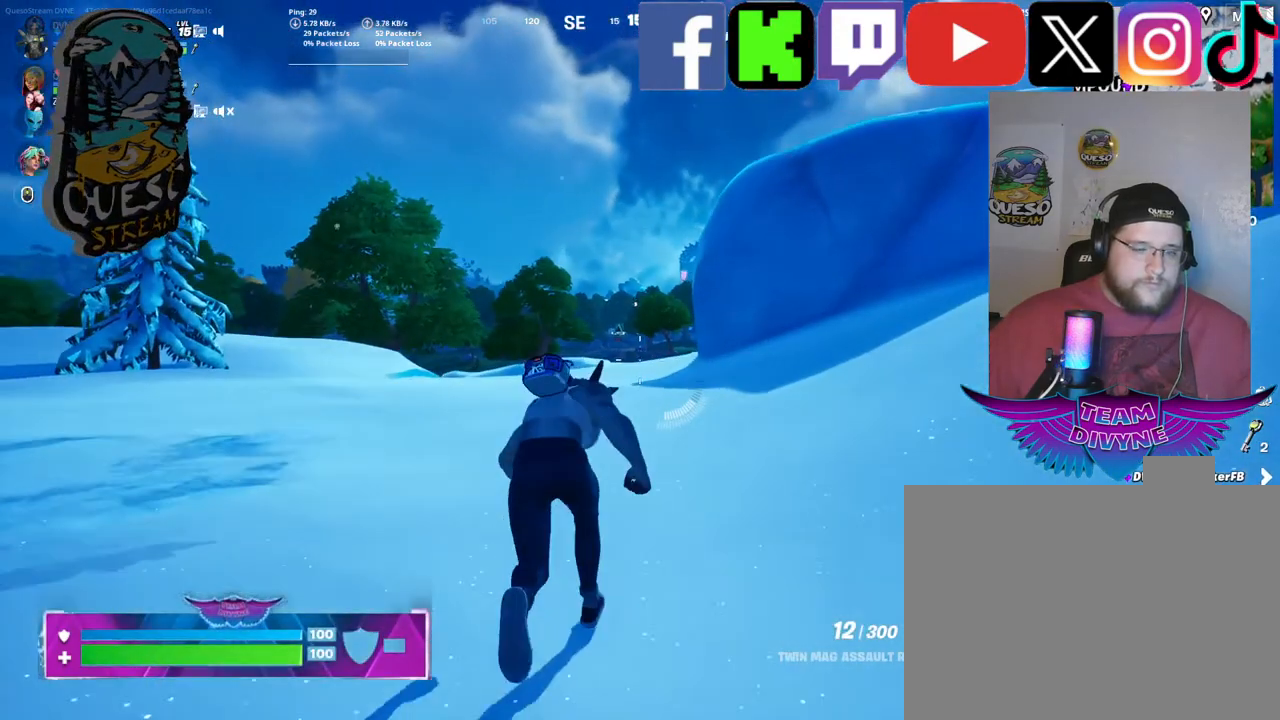
{"keys": ["w"], "mouse": [], "mouse_move": "still", "events": []}
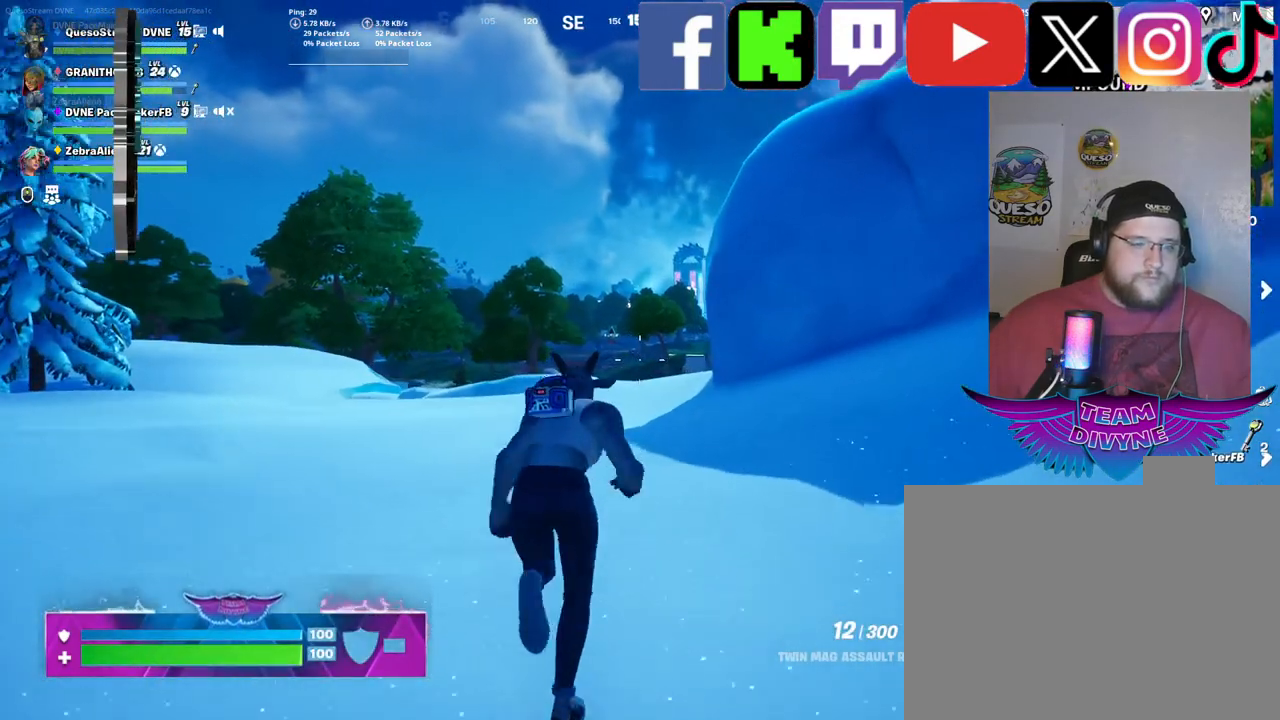
{"keys": ["w"], "mouse": ["right"], "mouse_move": "still", "events": [[450, "mouse_right", "down"]]}
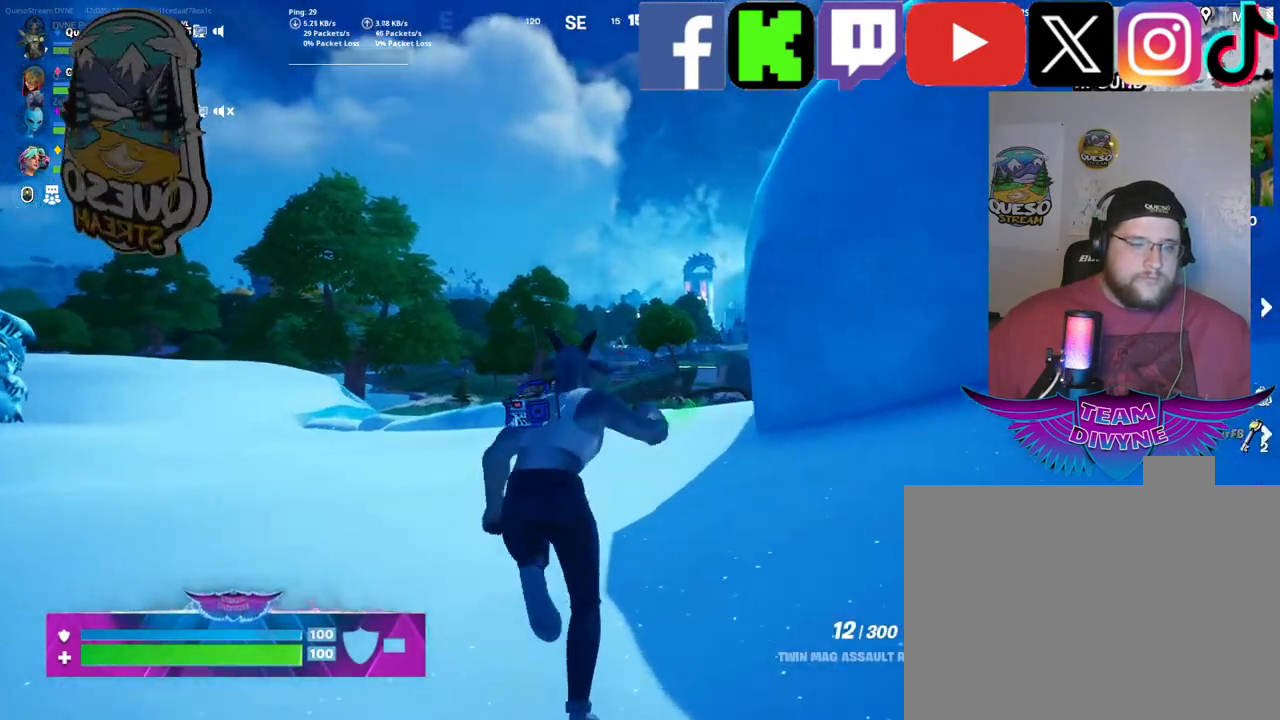
{"keys": ["w"], "mouse": ["right"], "mouse_move": "still", "events": []}
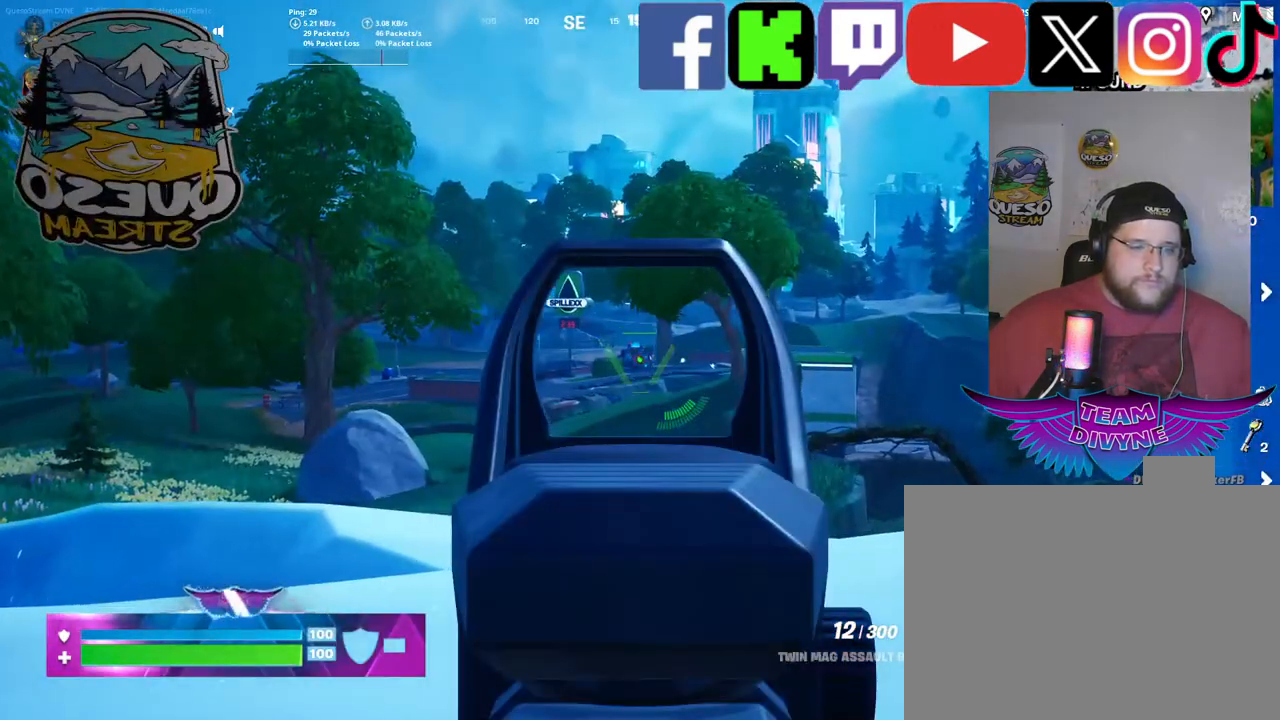
{"keys": ["w"], "mouse": ["right"], "mouse_move": "still", "events": []}